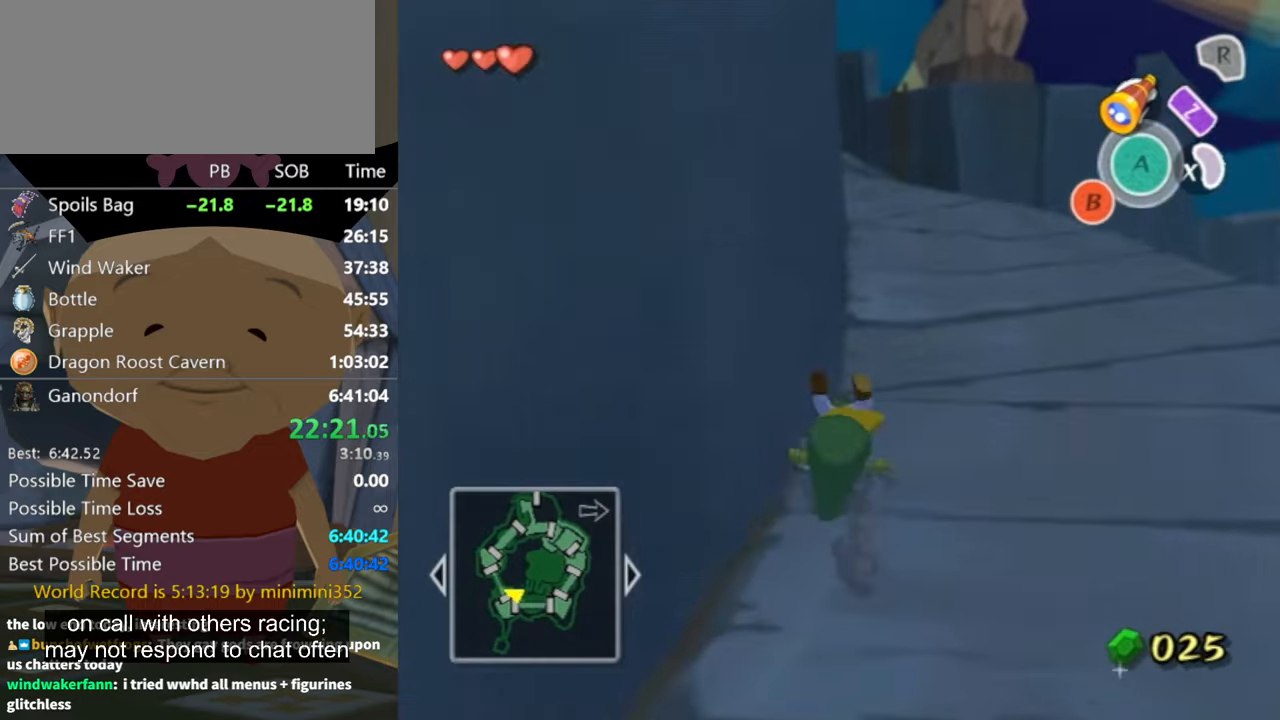
Gameplay with a controller (Nintendo layout); each line is a JSON object with the inputs held at the frame after it. "events" lists button and stick changes between this image and that frame as [ms after this image, input, new state], when the widget could be followed in between. Not read: L3 R3.
{"buttons": [], "left_stick": "up", "right_stick": "center", "events": [[467, "A", "down"], [500, "A", "up"]]}
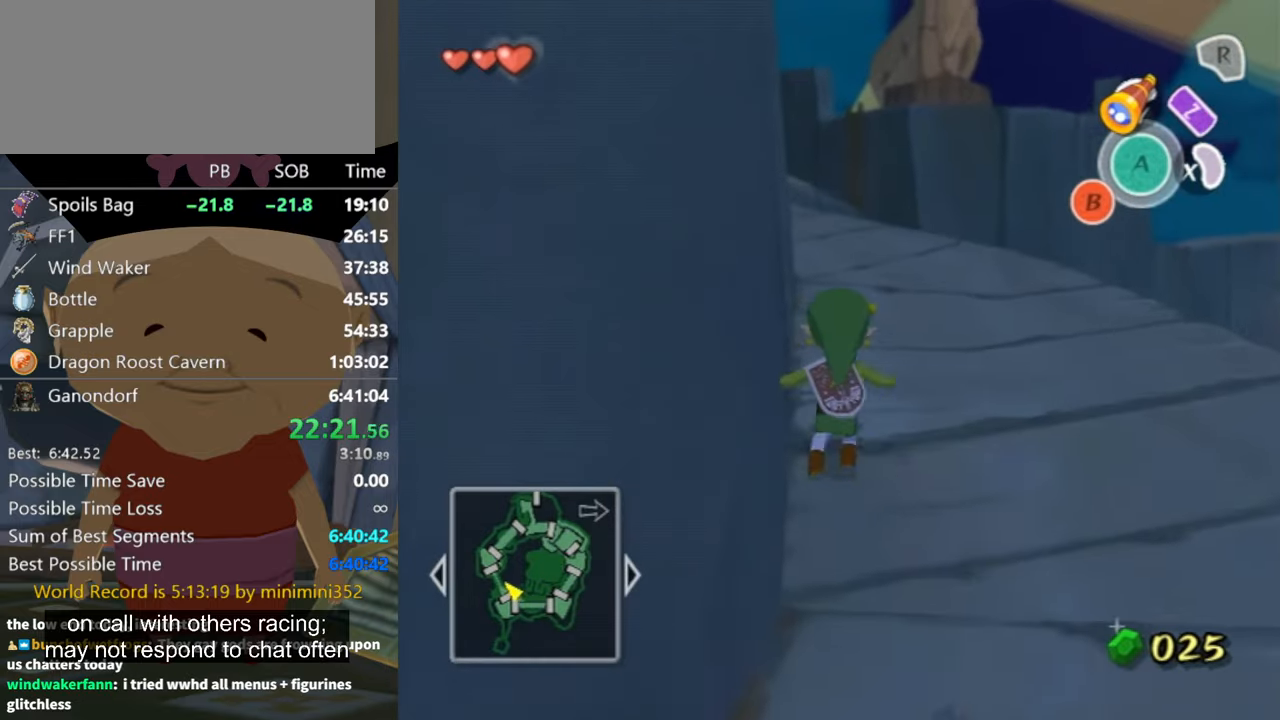
{"buttons": [], "left_stick": "up", "right_stick": "center", "events": []}
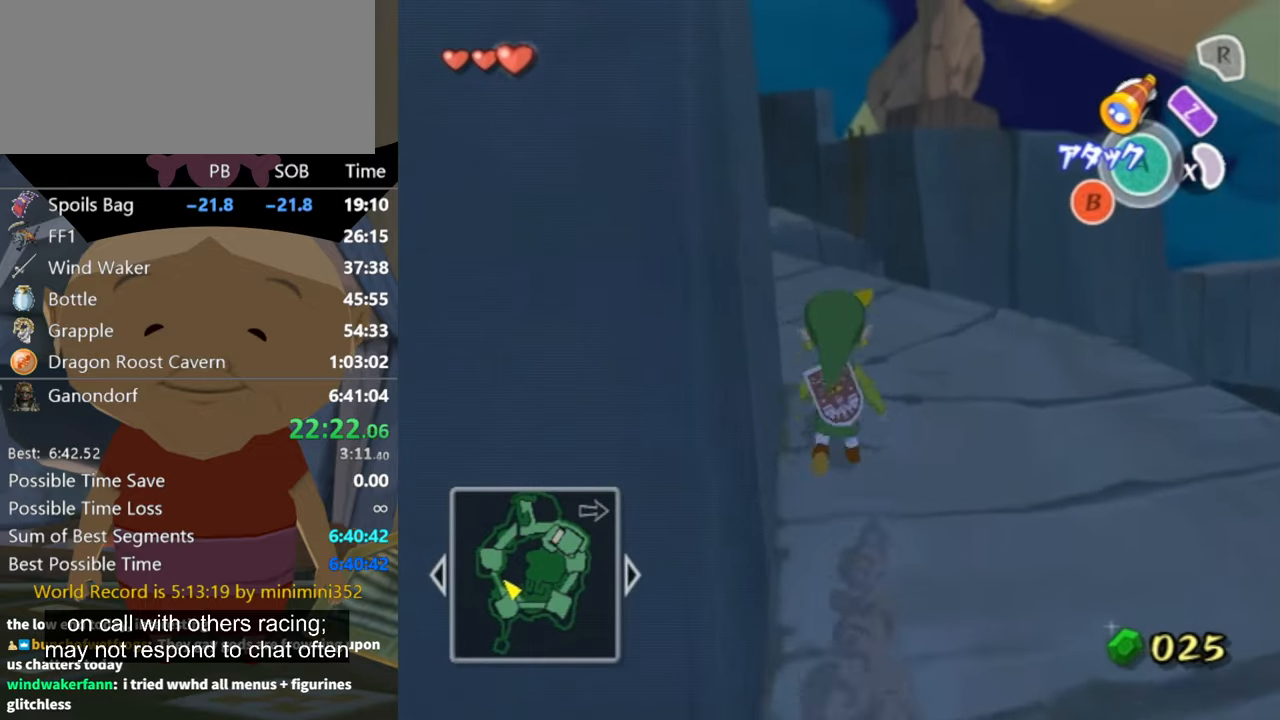
{"buttons": [], "left_stick": "up", "right_stick": "center", "events": []}
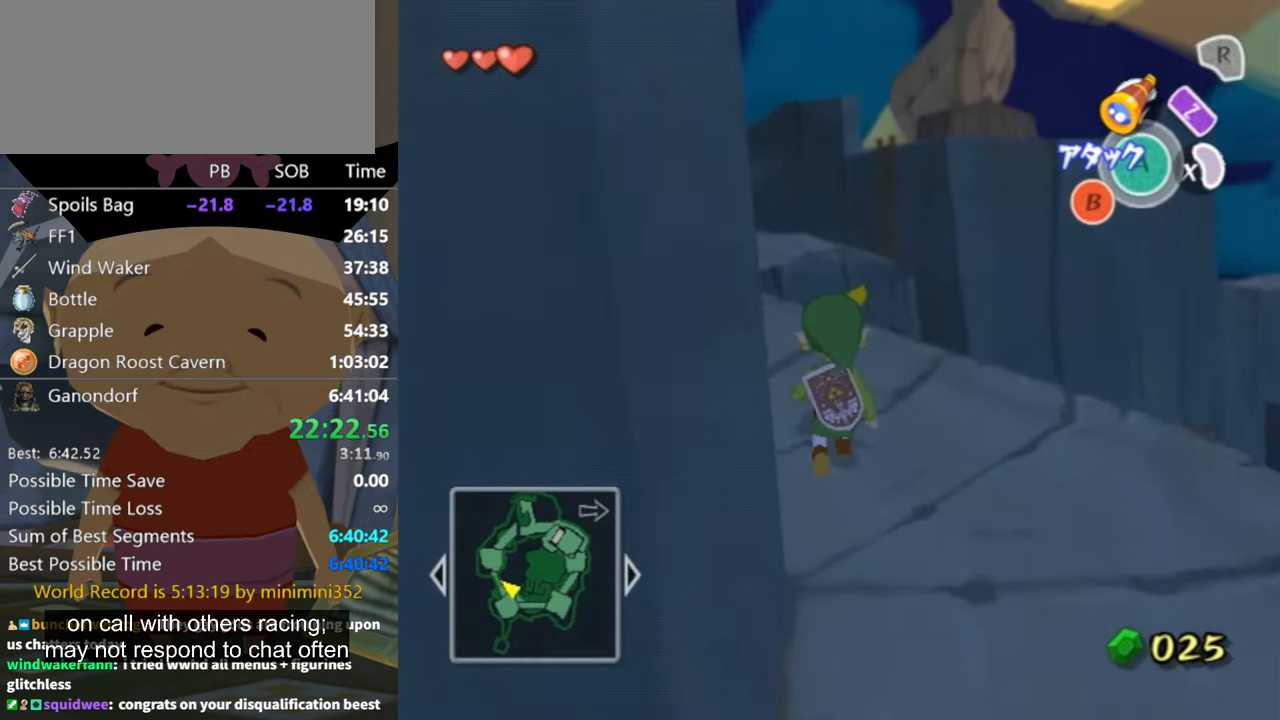
{"buttons": [], "left_stick": "up", "right_stick": "center", "events": []}
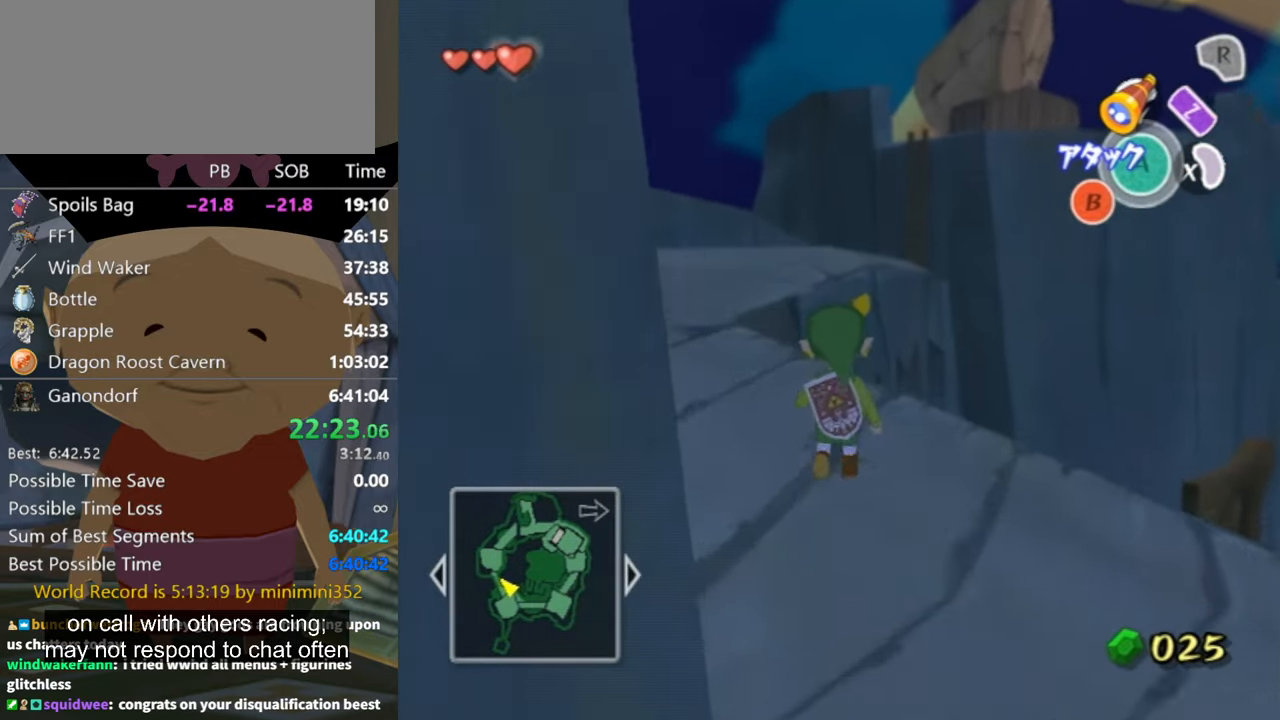
{"buttons": ["A"], "left_stick": "up", "right_stick": "center", "events": [[433, "A", "down"]]}
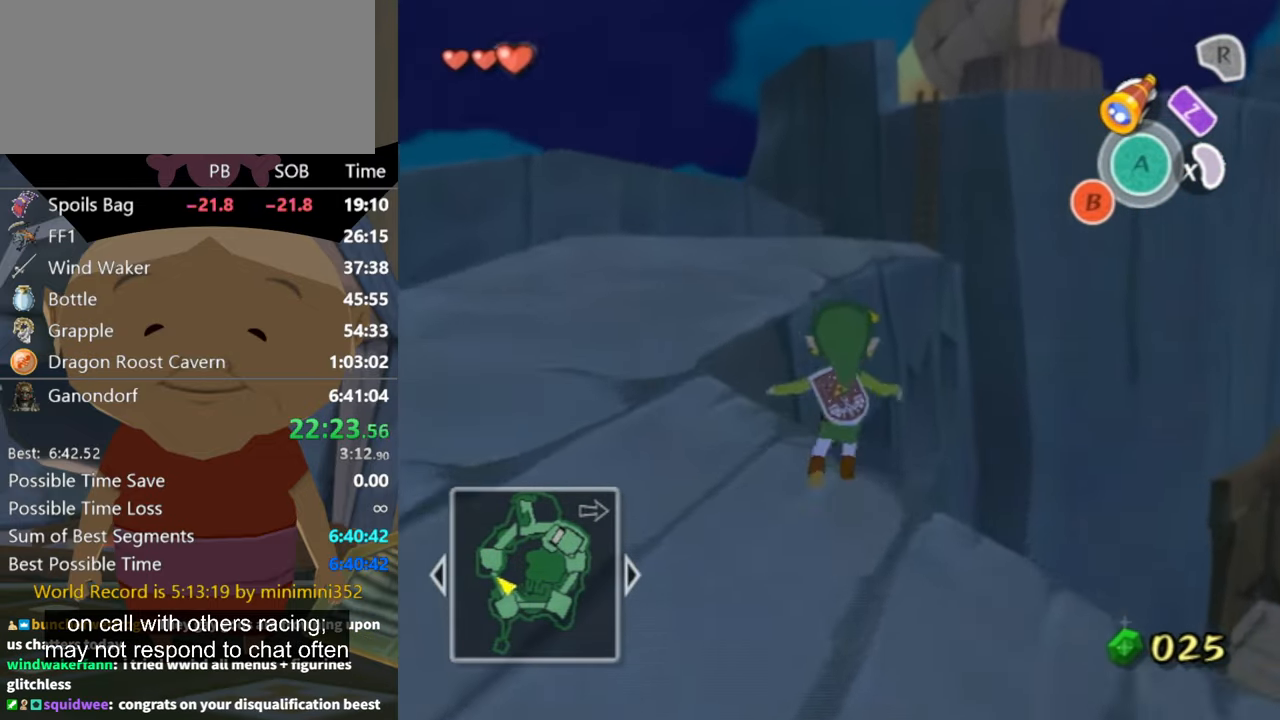
{"buttons": [], "left_stick": "up", "right_stick": "center", "events": [[33, "A", "up"]]}
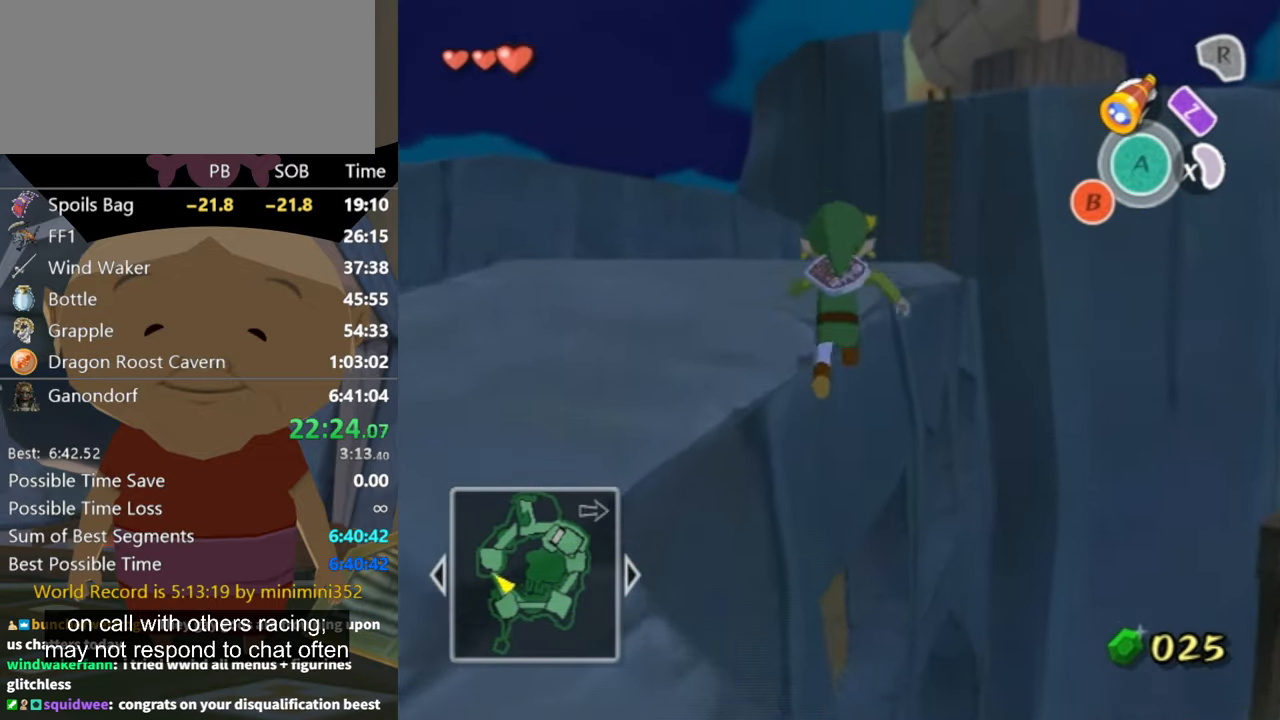
{"buttons": ["L1"], "left_stick": "center", "right_stick": "center", "events": [[300, "L1", "down"], [333, "left_stick", "center"]]}
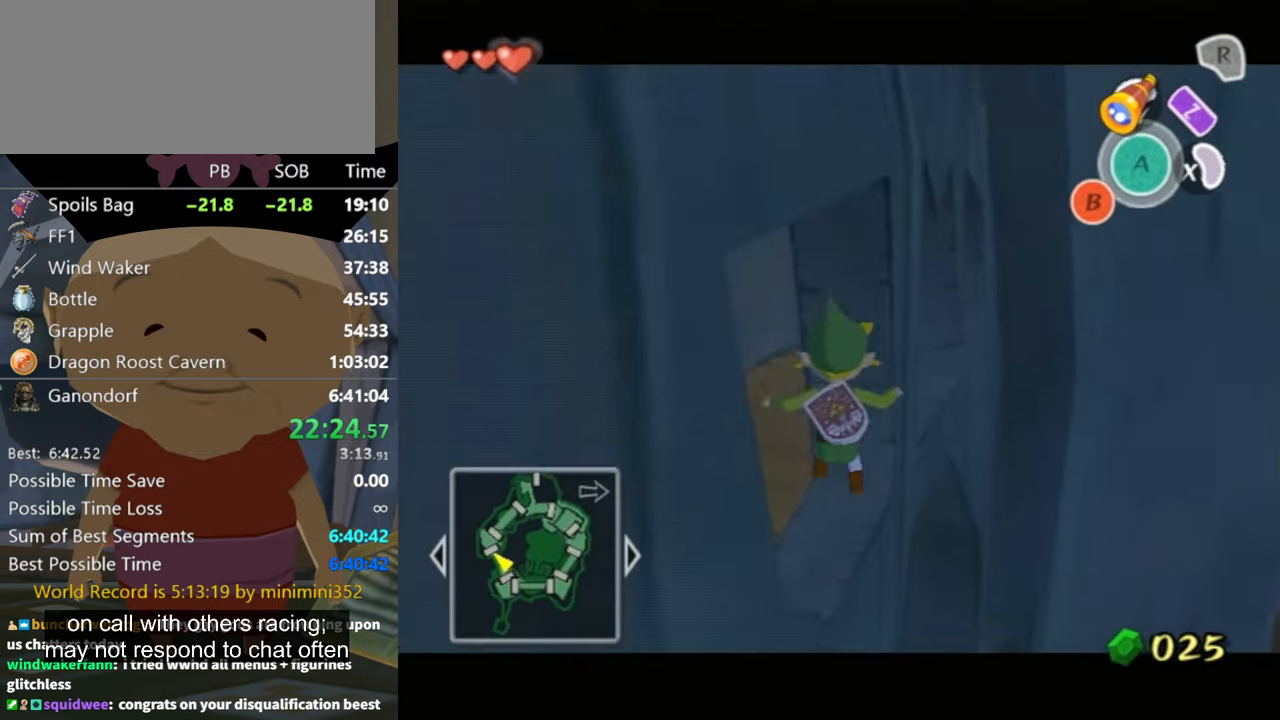
{"buttons": ["A", "L1"], "left_stick": "left", "right_stick": "center", "events": [[100, "left_stick", "left"], [267, "A", "down"], [300, "A", "up"], [367, "A", "down"], [433, "A", "up"], [500, "A", "down"]]}
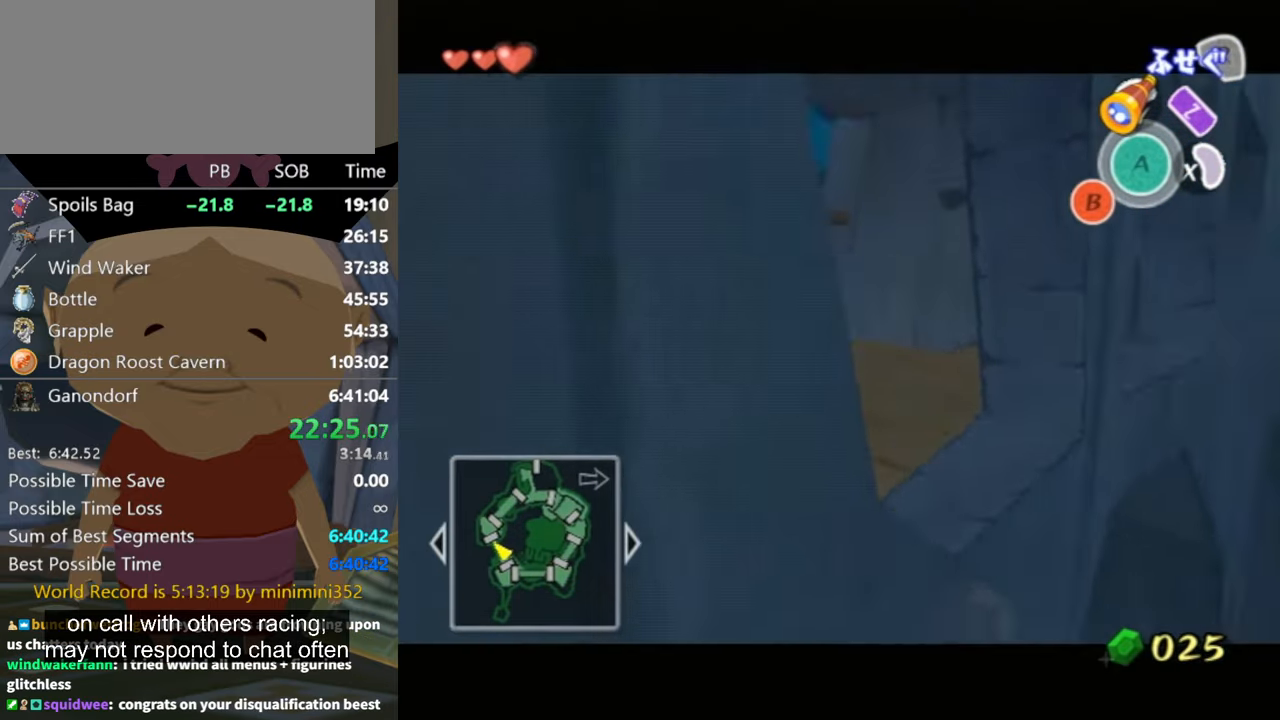
{"buttons": ["L1"], "left_stick": "down-left", "right_stick": "center", "events": [[67, "A", "up"], [233, "left_stick", "down-left"]]}
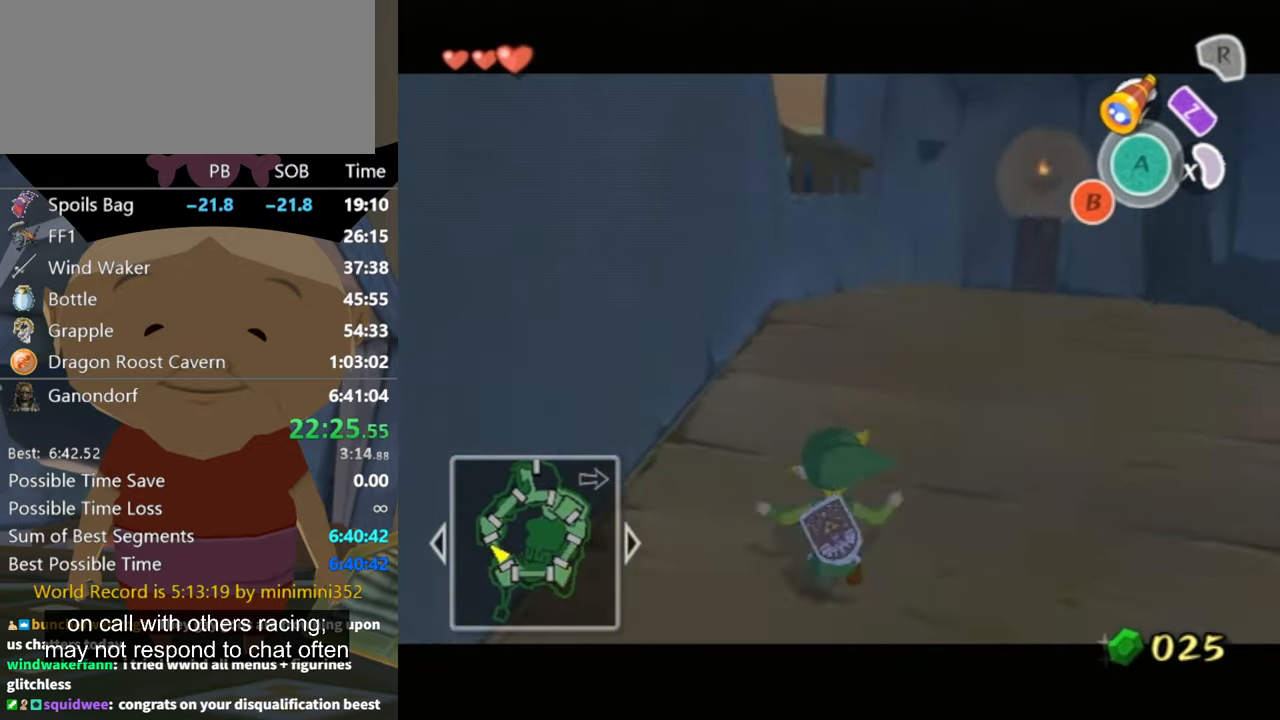
{"buttons": ["A"], "left_stick": "down-left", "right_stick": "center", "events": [[333, "L1", "up"], [500, "A", "down"]]}
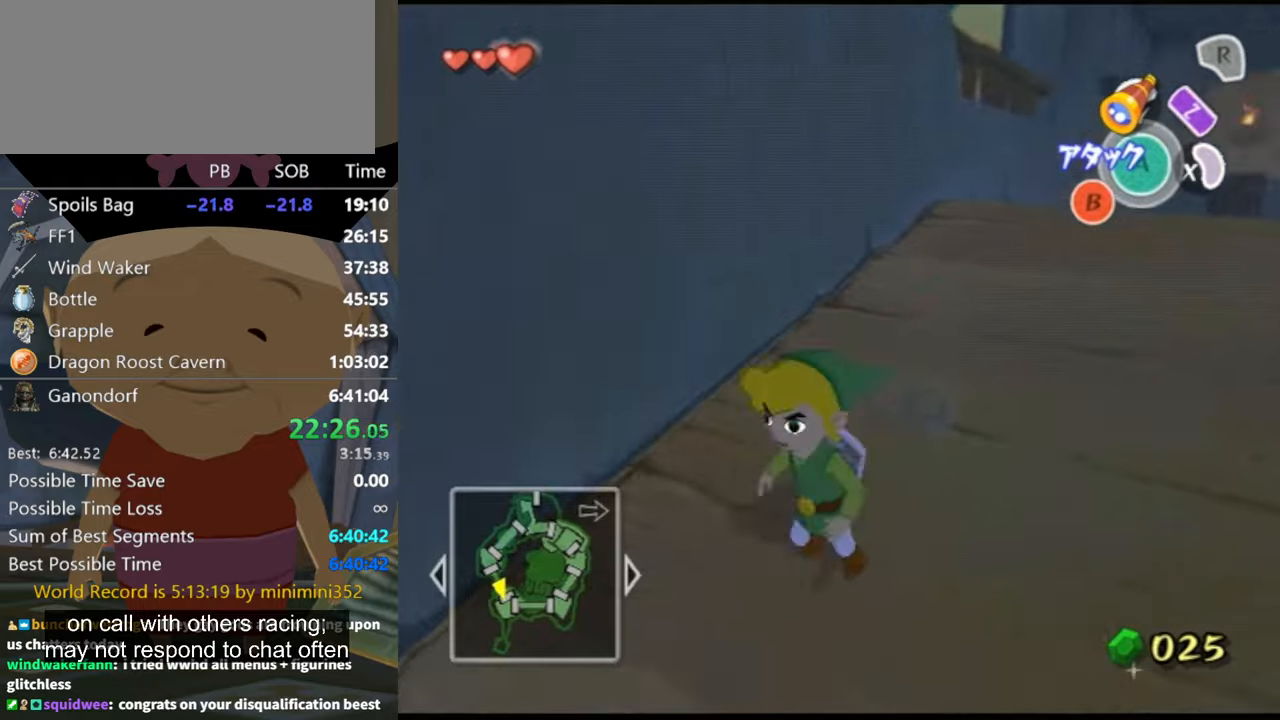
{"buttons": [], "left_stick": "up-right", "right_stick": "center", "events": [[66, "A", "up"], [100, "L1", "down"], [133, "left_stick", "center"], [333, "L1", "up"], [333, "left_stick", "up"], [433, "left_stick", "up-right"]]}
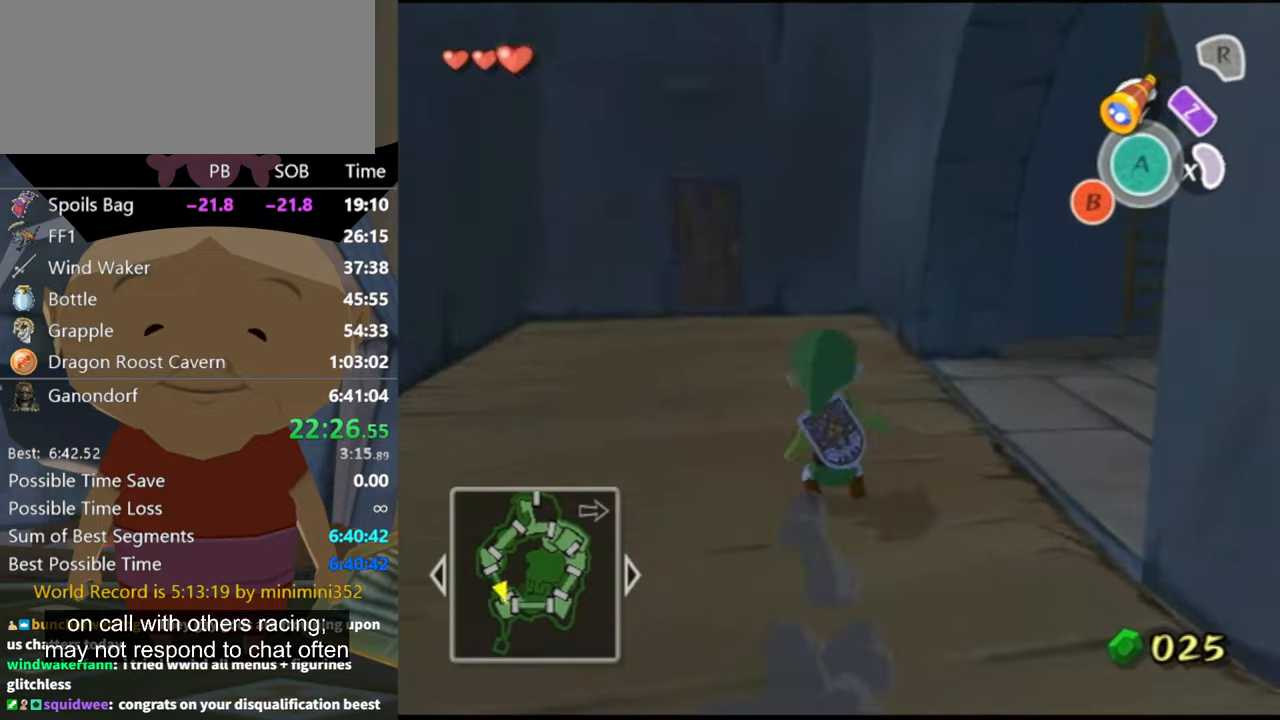
{"buttons": [], "left_stick": "up-right", "right_stick": "center", "events": [[133, "A", "down"], [233, "A", "up"]]}
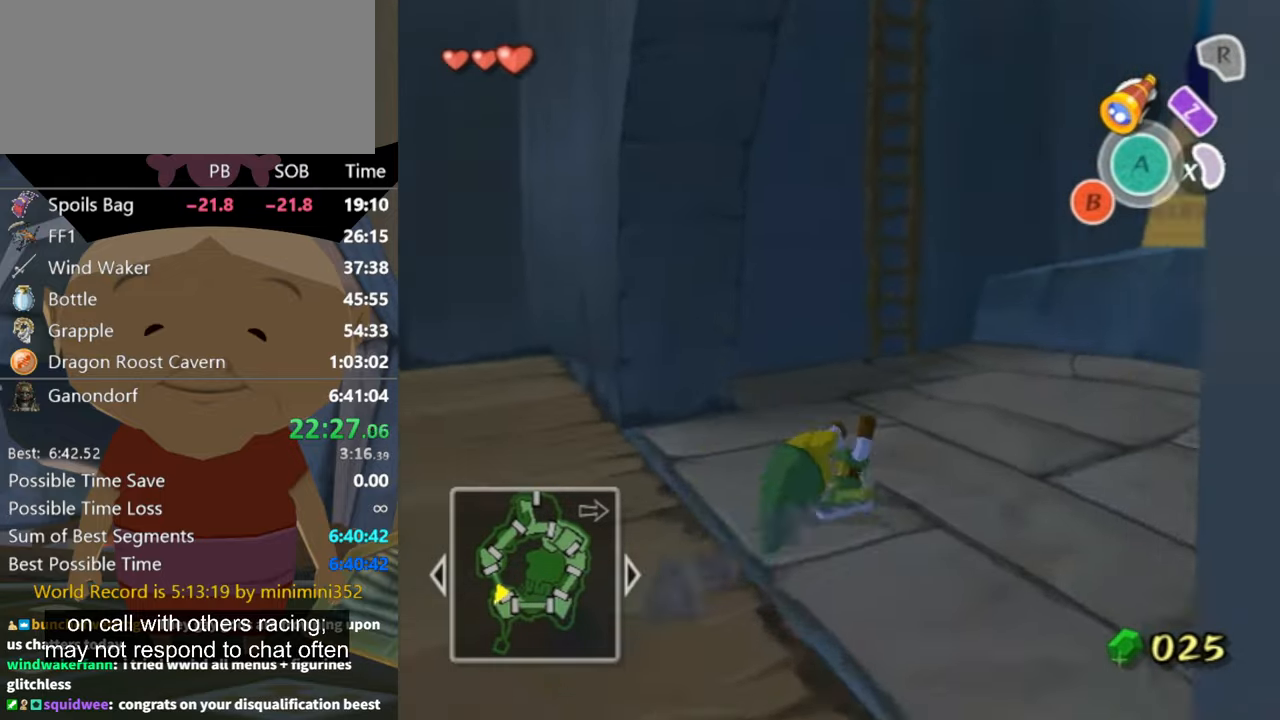
{"buttons": [], "left_stick": "up", "right_stick": "center", "events": [[133, "left_stick", "up"]]}
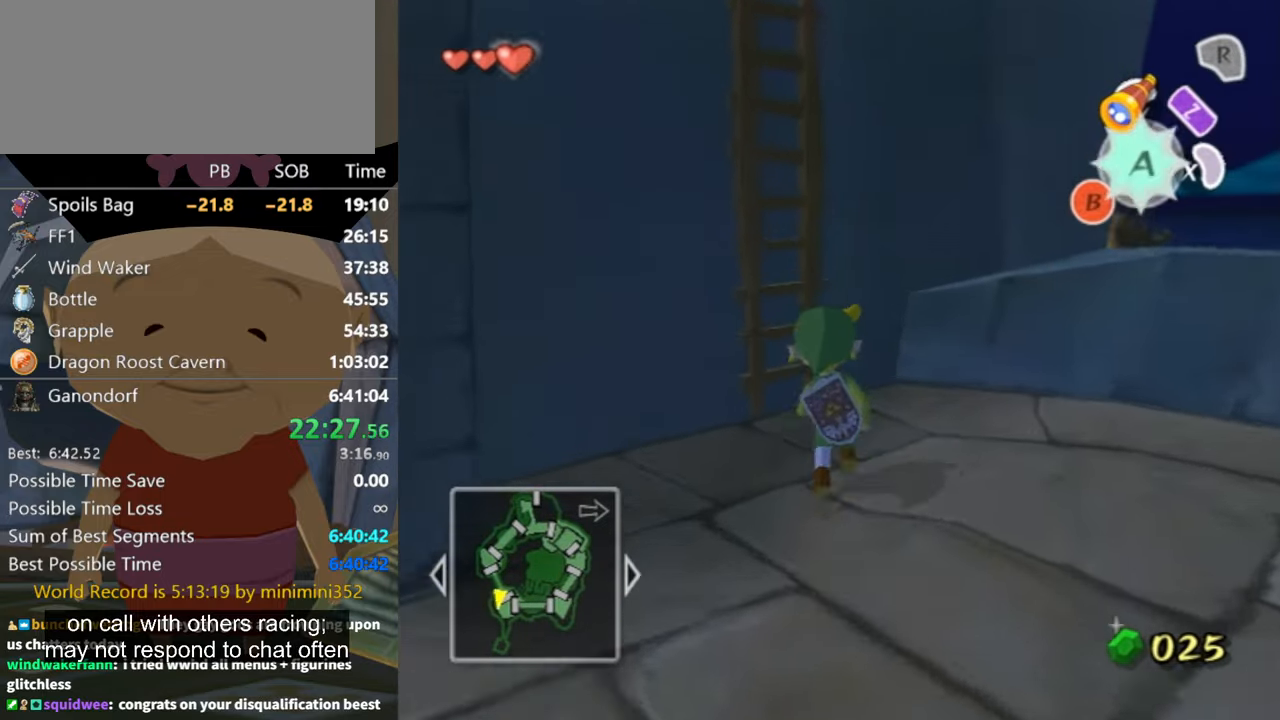
{"buttons": [], "left_stick": "up-left", "right_stick": "center", "events": [[300, "left_stick", "up-left"], [333, "right_stick", "down"], [466, "right_stick", "center"]]}
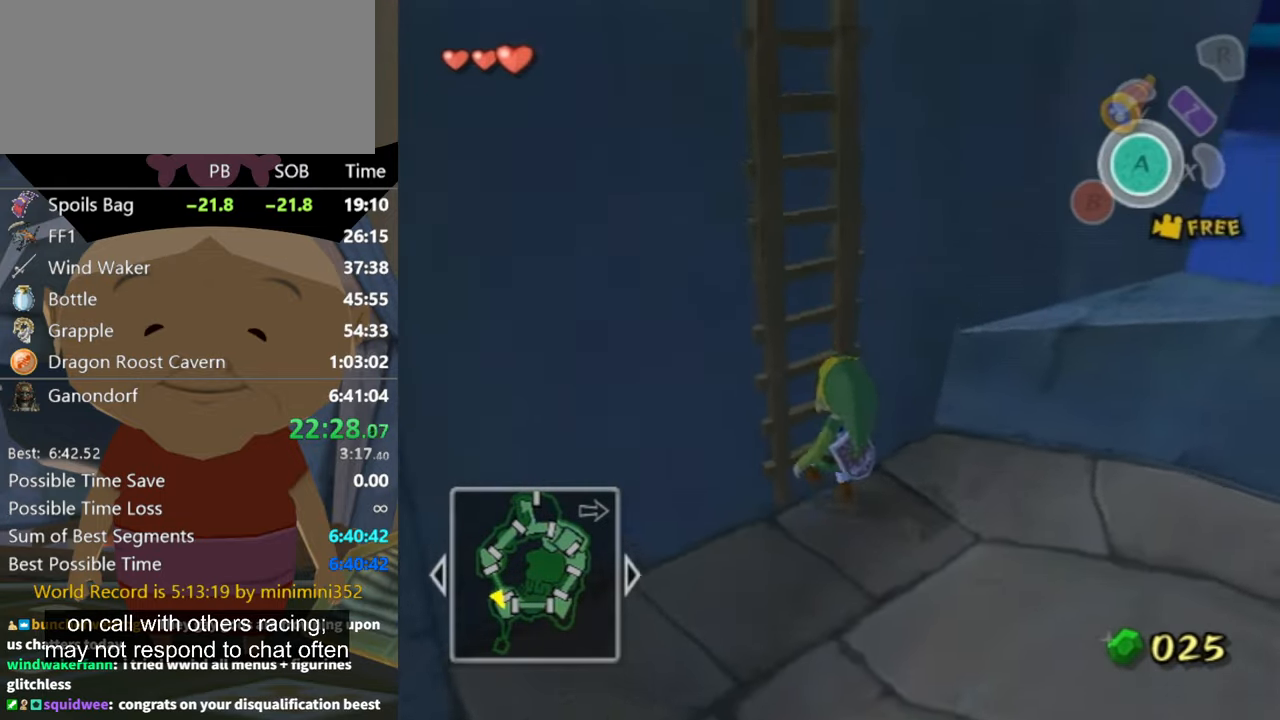
{"buttons": [], "left_stick": "up", "right_stick": "center", "events": [[66, "left_stick", "up"], [100, "right_stick", "down-right"], [266, "right_stick", "center"]]}
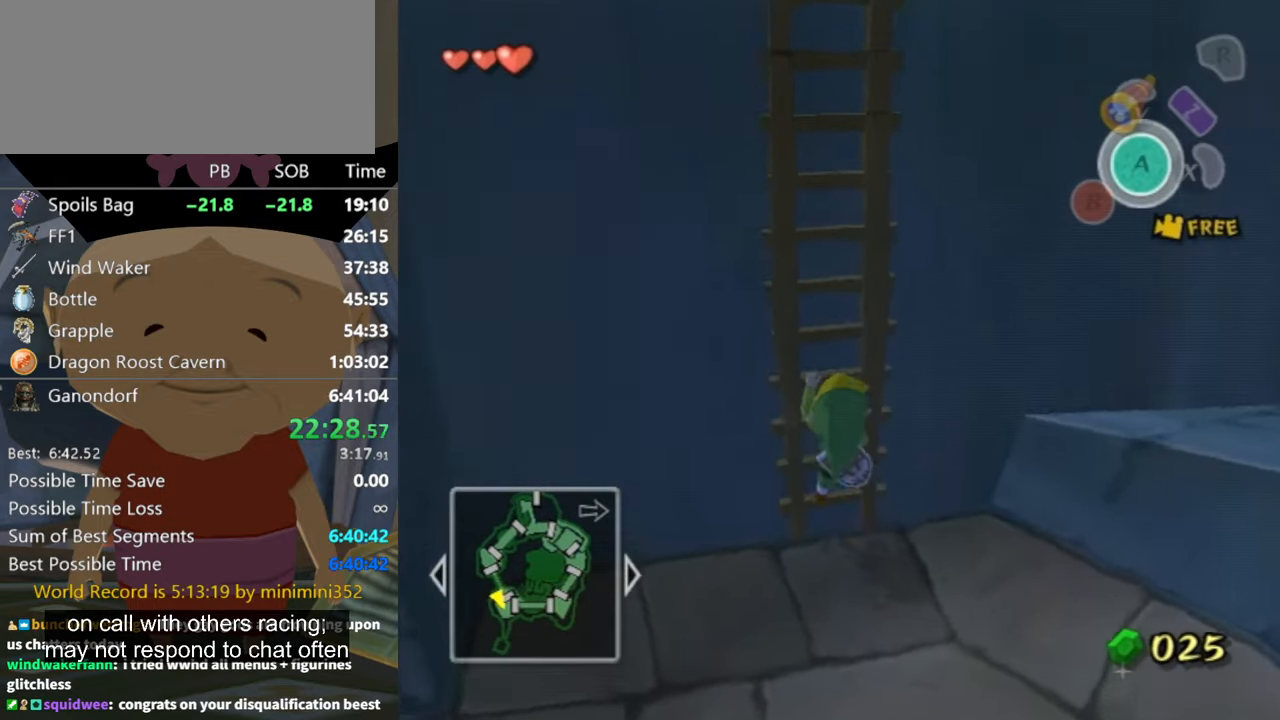
{"buttons": [], "left_stick": "up", "right_stick": "up", "events": [[33, "right_stick", "right"], [166, "right_stick", "center"], [500, "right_stick", "up"]]}
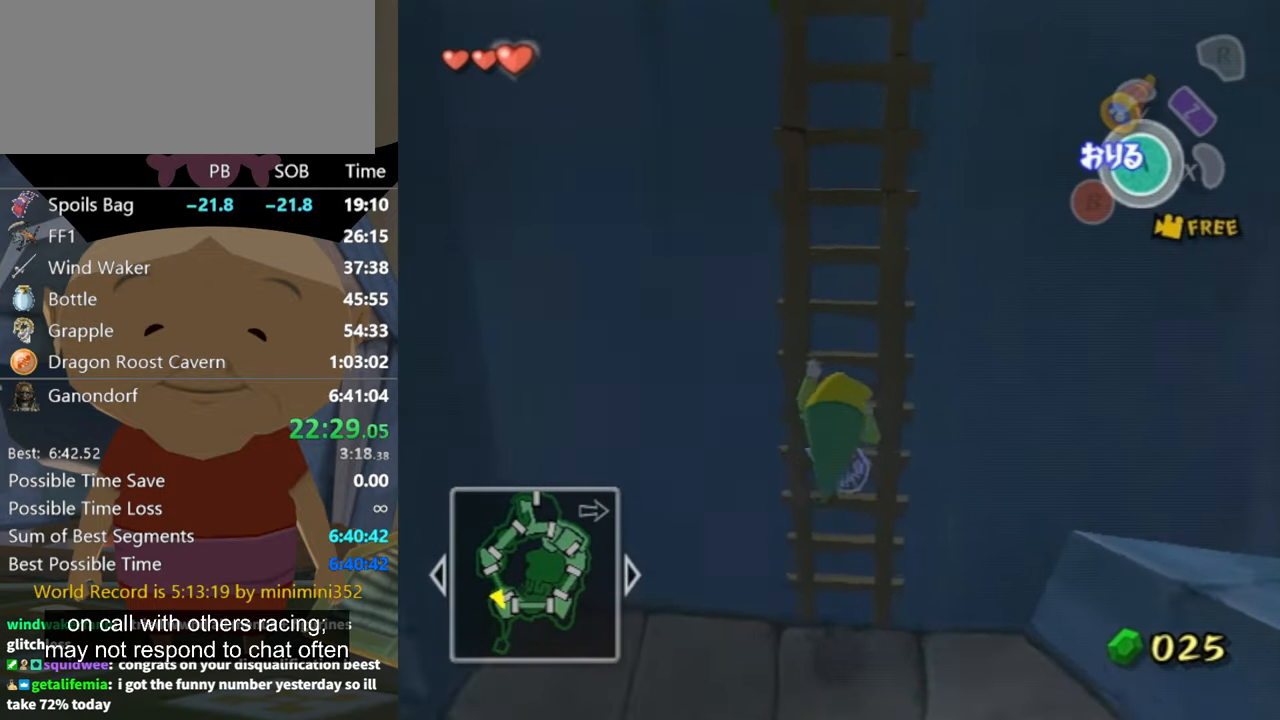
{"buttons": [], "left_stick": "up", "right_stick": "center", "events": [[166, "right_stick", "center"]]}
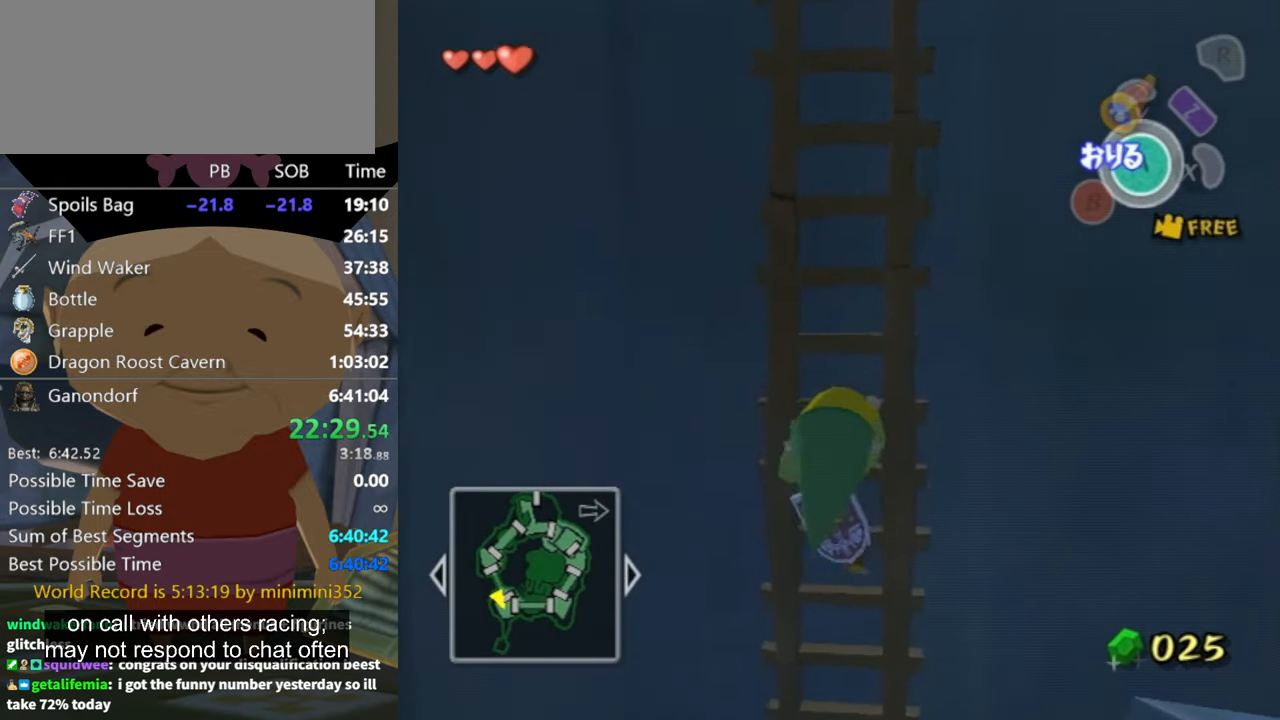
{"buttons": [], "left_stick": "up", "right_stick": "center", "events": []}
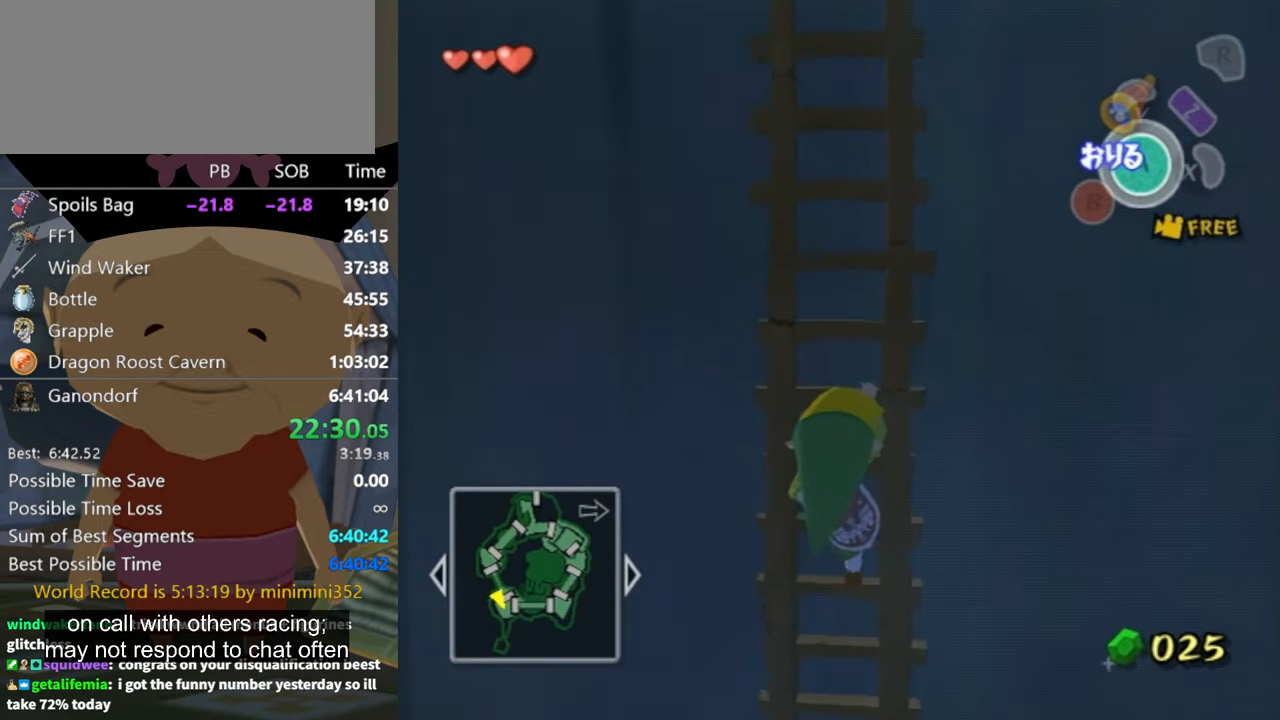
{"buttons": [], "left_stick": "up", "right_stick": "center", "events": []}
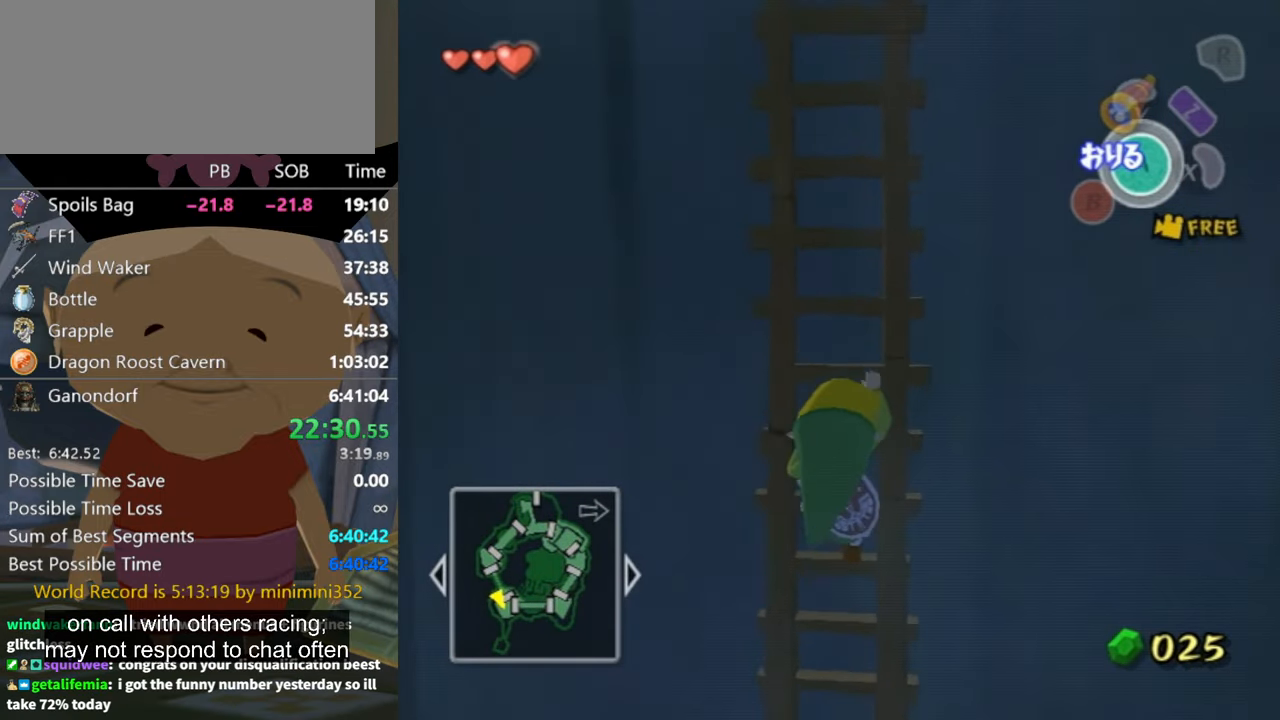
{"buttons": [], "left_stick": "up", "right_stick": "center", "events": [[200, "right_stick", "down"], [466, "right_stick", "center"]]}
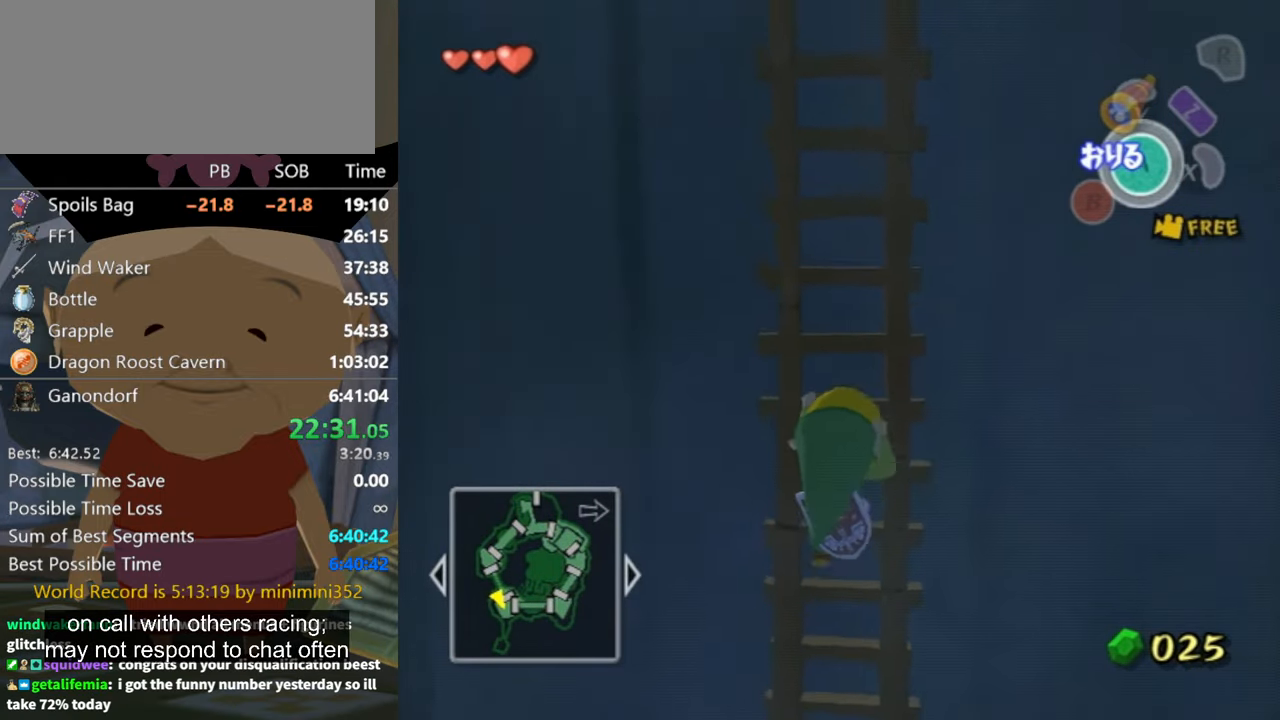
{"buttons": [], "left_stick": "up", "right_stick": "center", "events": []}
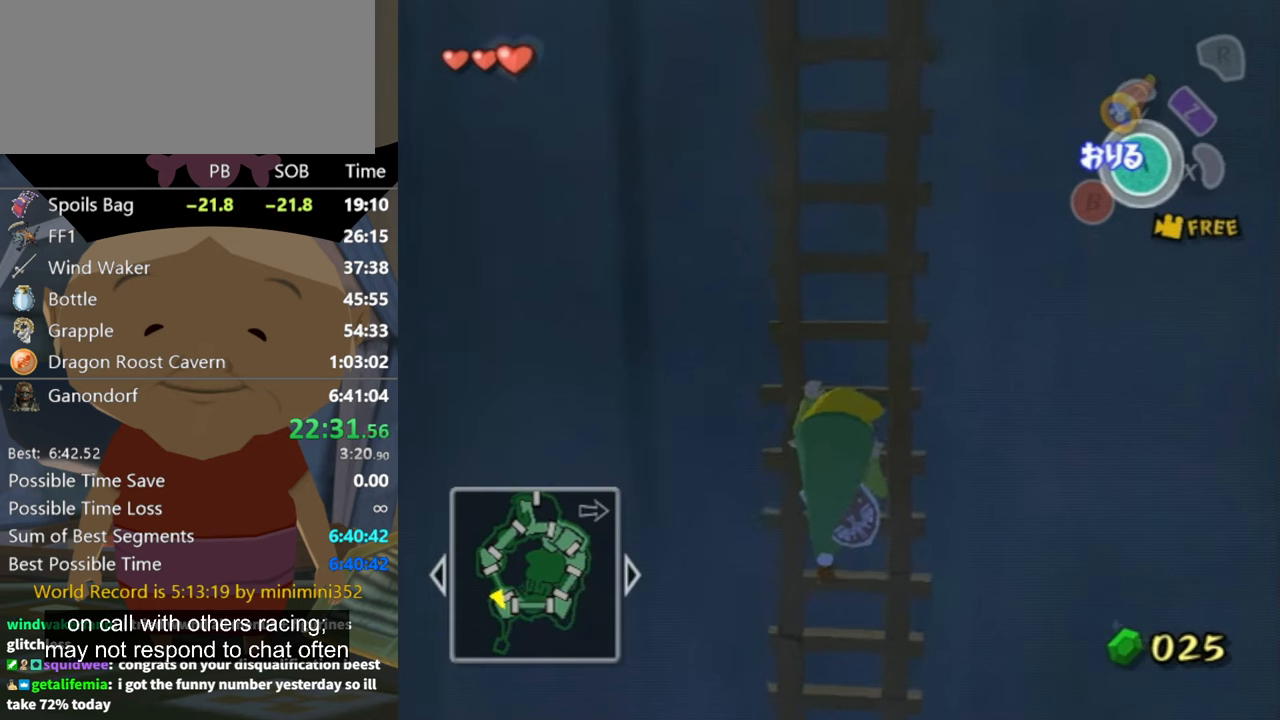
{"buttons": [], "left_stick": "up", "right_stick": "center", "events": [[167, "right_stick", "down"], [367, "right_stick", "center"]]}
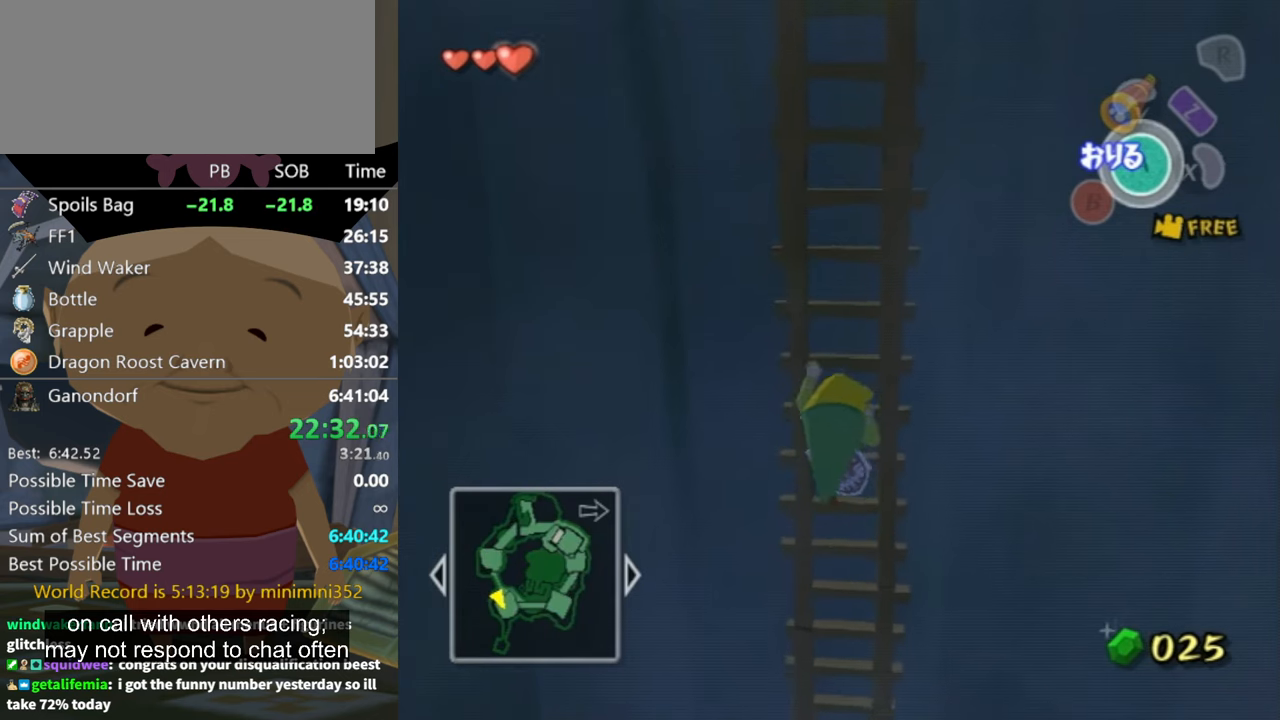
{"buttons": [], "left_stick": "up", "right_stick": "center", "events": []}
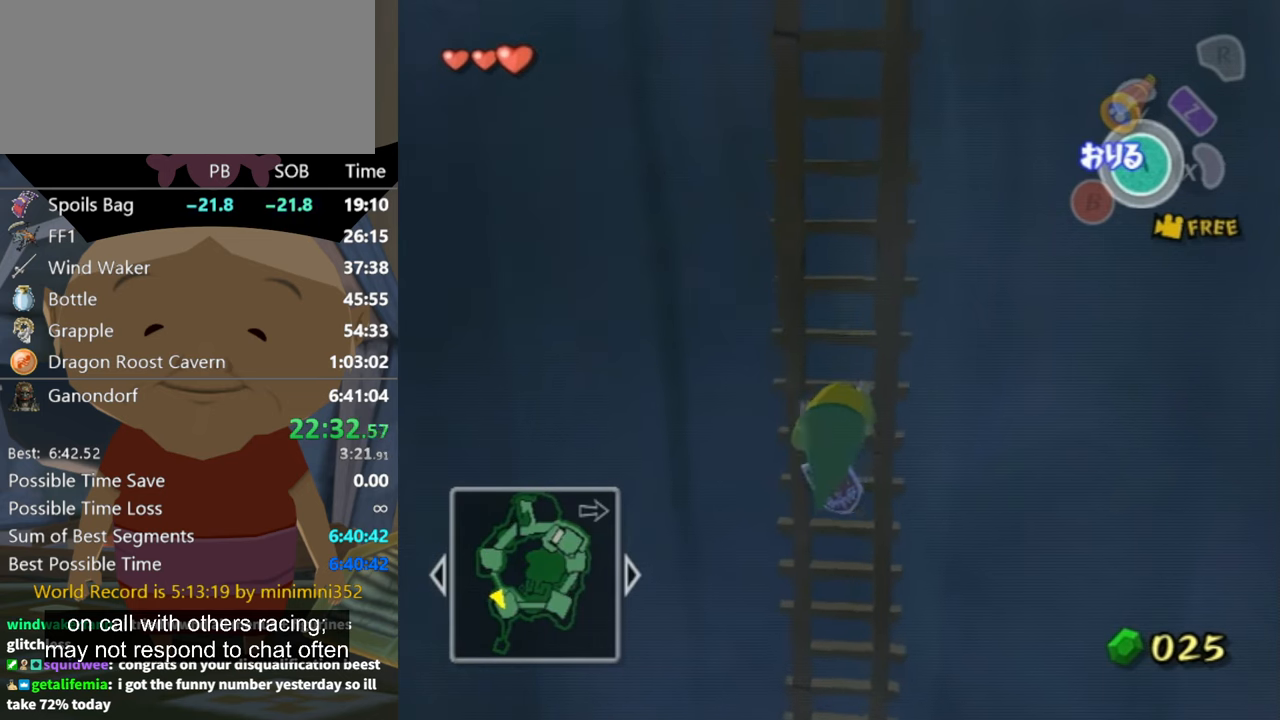
{"buttons": [], "left_stick": "up", "right_stick": "center", "events": []}
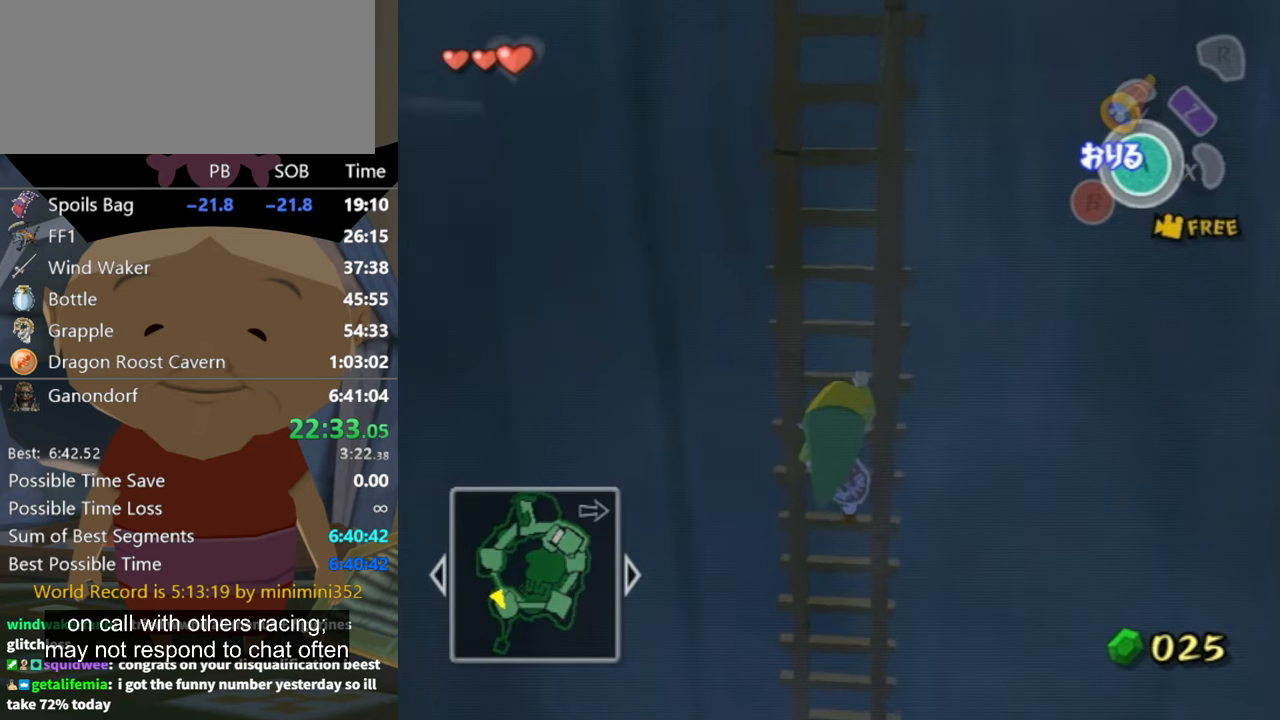
{"buttons": [], "left_stick": "up", "right_stick": "center", "events": []}
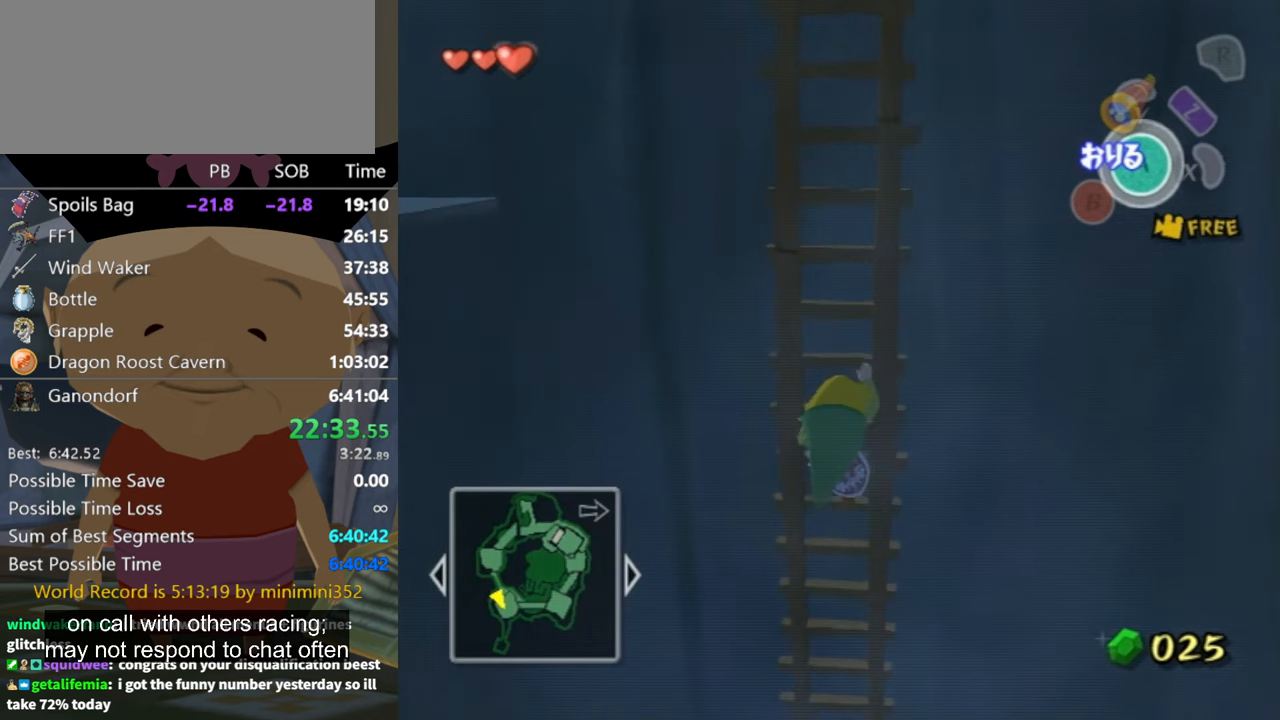
{"buttons": [], "left_stick": "up", "right_stick": "center", "events": []}
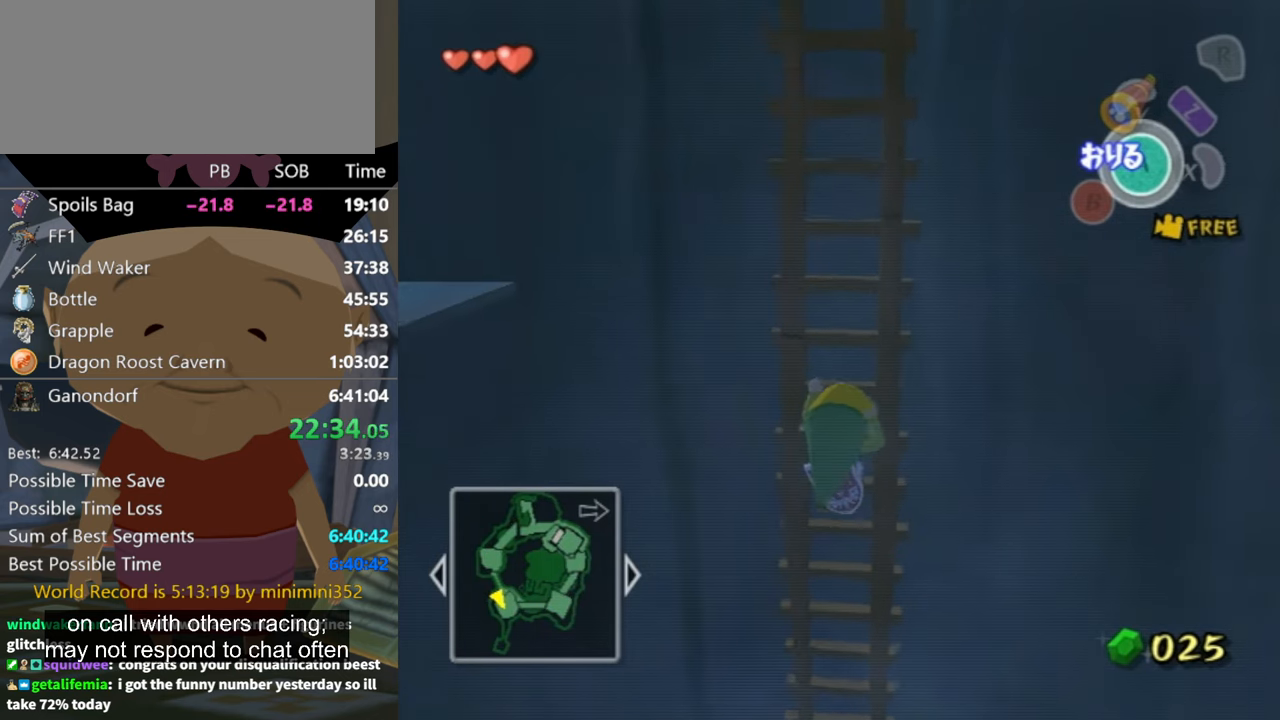
{"buttons": [], "left_stick": "up", "right_stick": "center", "events": []}
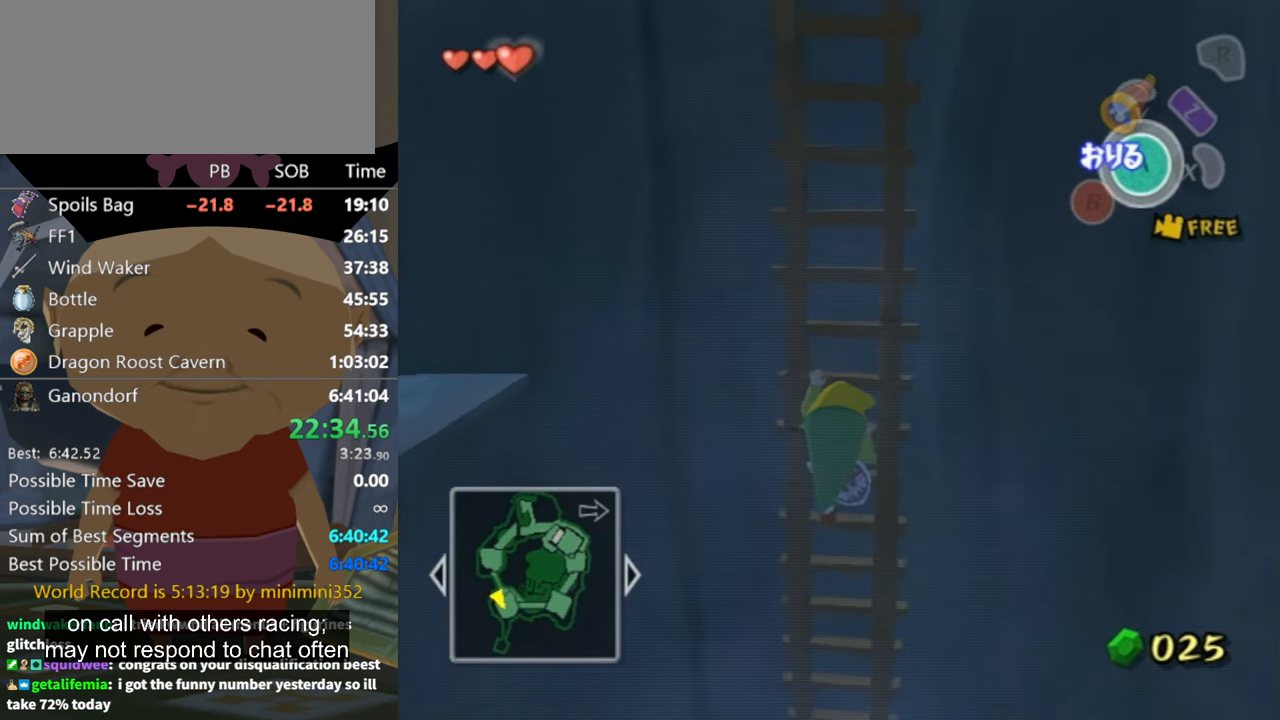
{"buttons": [], "left_stick": "up", "right_stick": "center", "events": []}
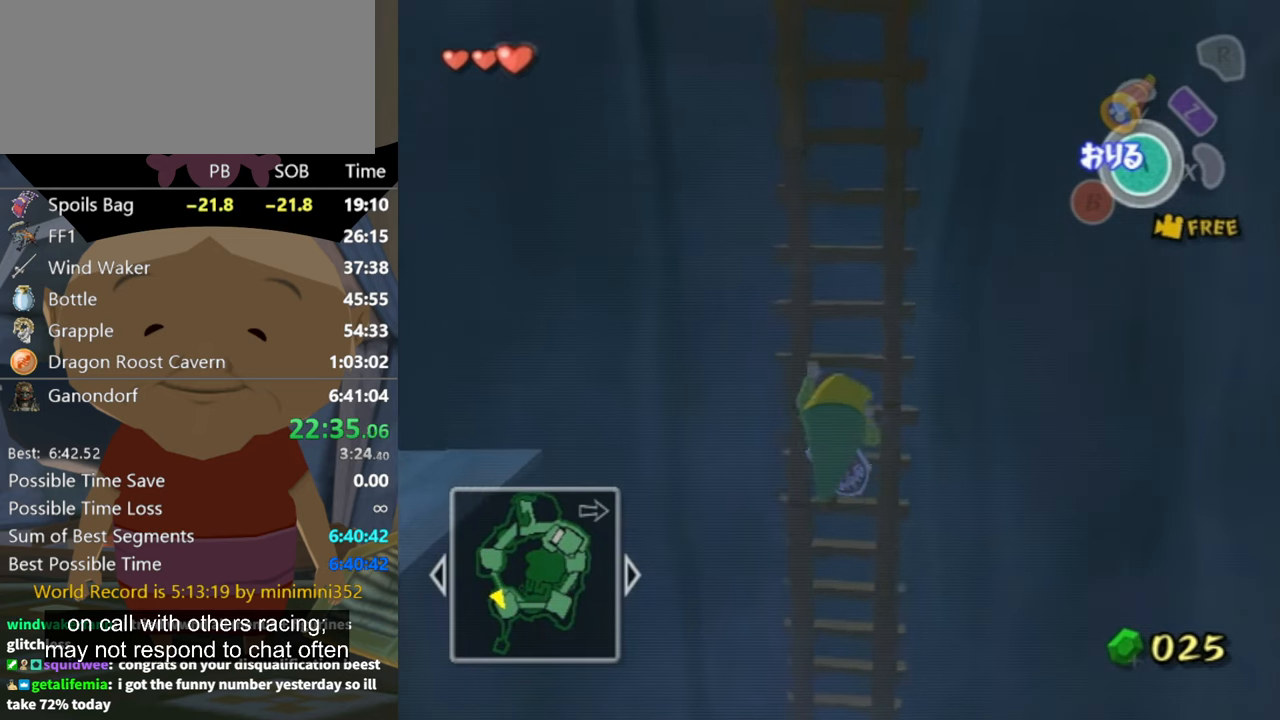
{"buttons": [], "left_stick": "up", "right_stick": "center", "events": []}